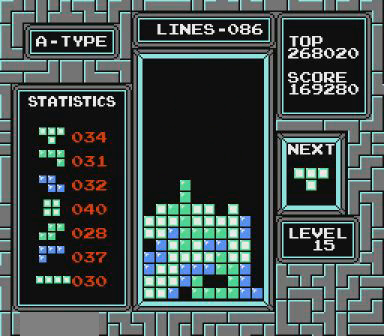
Gameplay with a controller (Nintendo layout); each line is a JSON object with the inputs held at the frame after it. "events" lists button and stick changes between this image and that frame as [ms after this image, input, new state], when the widget could be followed in between. Not read: L3 R3 START.
{"buttons": [], "events": [[367, "DPAD_RIGHT", "down"], [400, "DPAD_RIGHT", "up"]]}
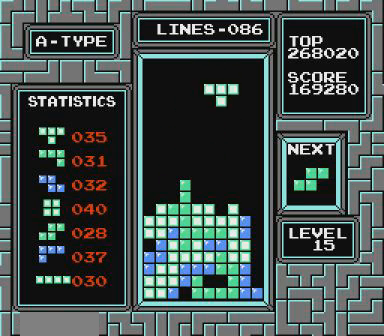
{"buttons": [], "events": [[100, "DPAD_RIGHT", "down"], [167, "DPAD_RIGHT", "up"], [367, "DPAD_LEFT", "down"], [500, "DPAD_LEFT", "up"]]}
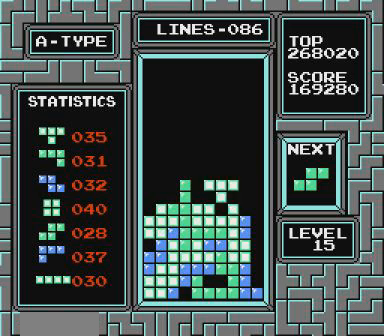
{"buttons": ["DPAD_RIGHT"], "events": [[367, "DPAD_RIGHT", "down"]]}
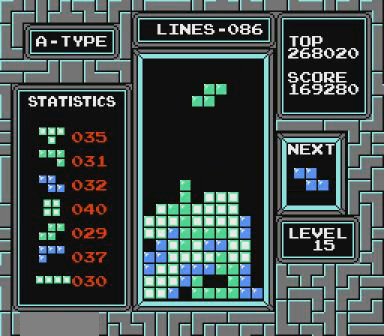
{"buttons": [], "events": [[67, "B", "down"], [167, "B", "up"], [500, "DPAD_RIGHT", "up"]]}
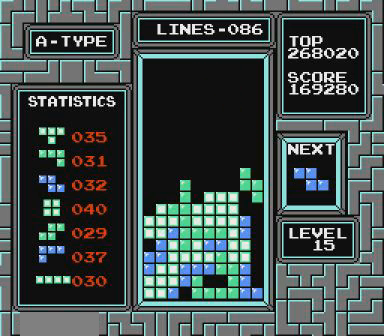
{"buttons": ["DPAD_LEFT"], "events": [[367, "DPAD_LEFT", "down"]]}
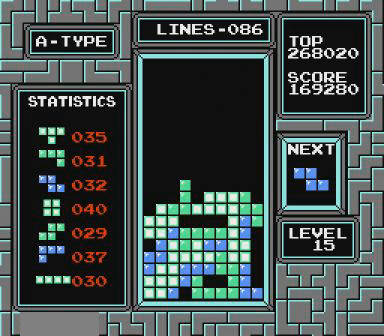
{"buttons": ["B", "DPAD_LEFT"], "events": [[467, "B", "down"]]}
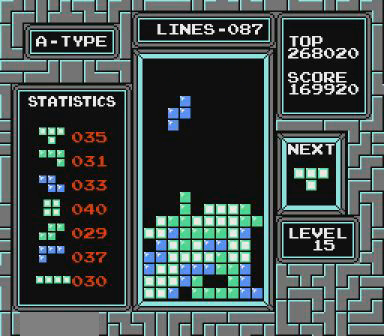
{"buttons": ["DPAD_LEFT"], "events": [[67, "B", "up"]]}
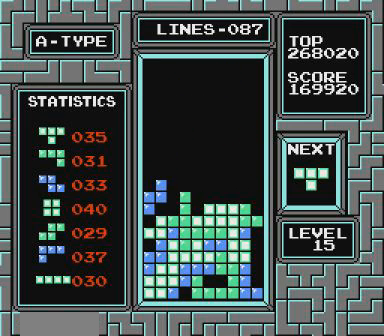
{"buttons": ["DPAD_LEFT"], "events": []}
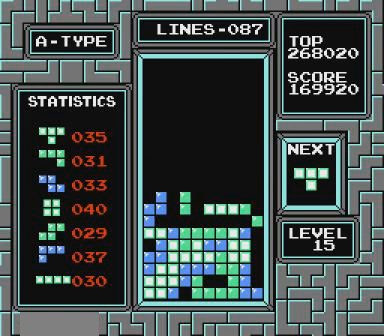
{"buttons": ["DPAD_LEFT"], "events": []}
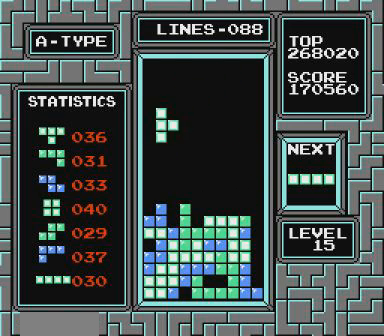
{"buttons": [], "events": [[500, "DPAD_LEFT", "up"]]}
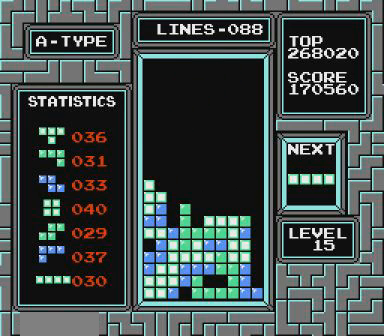
{"buttons": ["DPAD_RIGHT"], "events": [[167, "DPAD_RIGHT", "down"], [267, "B", "down"], [400, "B", "up"]]}
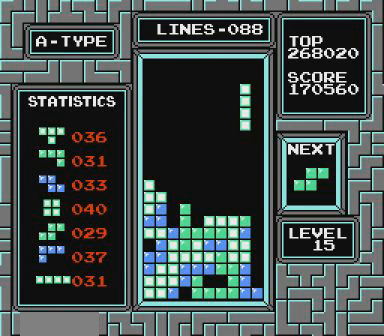
{"buttons": [], "events": [[267, "DPAD_RIGHT", "up"]]}
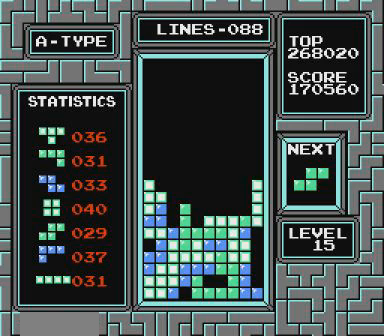
{"buttons": ["DPAD_LEFT"], "events": [[400, "DPAD_LEFT", "down"]]}
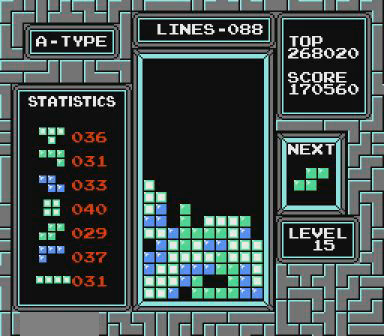
{"buttons": ["B", "DPAD_LEFT"], "events": [[500, "B", "down"]]}
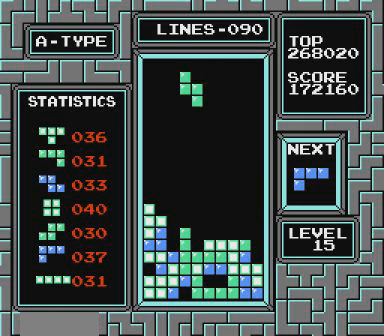
{"buttons": ["DPAD_LEFT"], "events": [[167, "B", "up"]]}
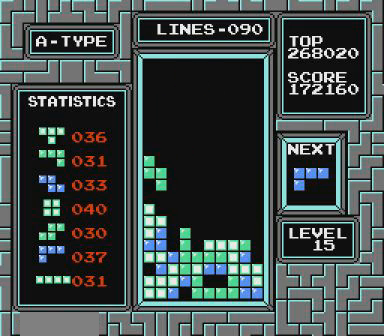
{"buttons": [], "events": [[267, "DPAD_LEFT", "up"]]}
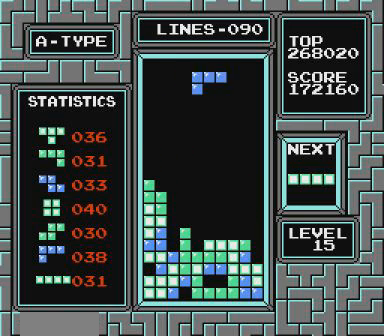
{"buttons": [], "events": []}
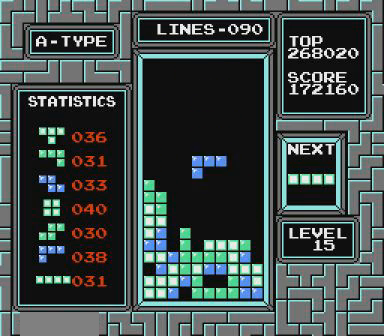
{"buttons": [], "events": []}
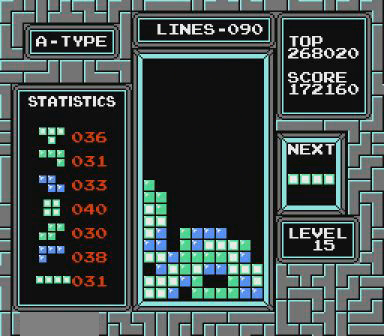
{"buttons": [], "events": [[167, "DPAD_LEFT", "down"], [267, "DPAD_LEFT", "up"], [367, "DPAD_LEFT", "down"], [400, "DPAD_LEFT", "up"]]}
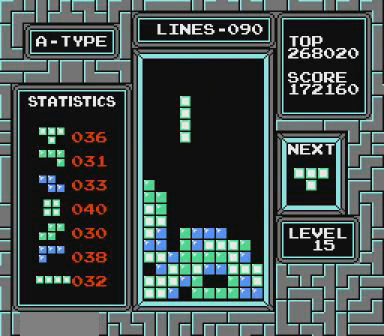
{"buttons": [], "events": []}
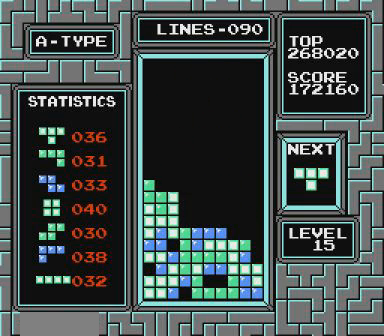
{"buttons": [], "events": [[400, "B", "down"], [467, "B", "up"]]}
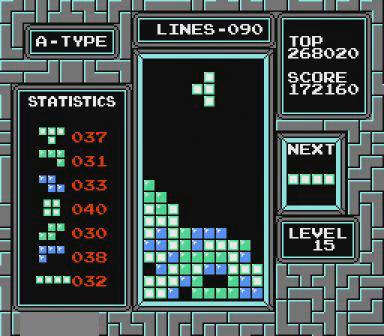
{"buttons": [], "events": [[67, "B", "down"], [100, "B", "up"], [100, "DPAD_LEFT", "down"], [167, "DPAD_LEFT", "up"]]}
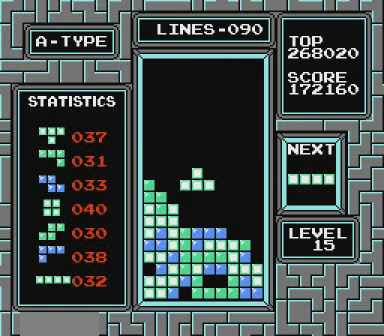
{"buttons": ["DPAD_RIGHT"], "events": [[400, "DPAD_RIGHT", "down"]]}
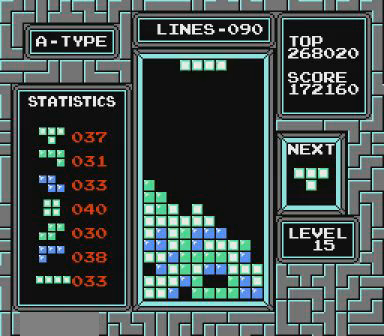
{"buttons": ["DPAD_RIGHT"], "events": [[100, "B", "down"], [167, "B", "up"]]}
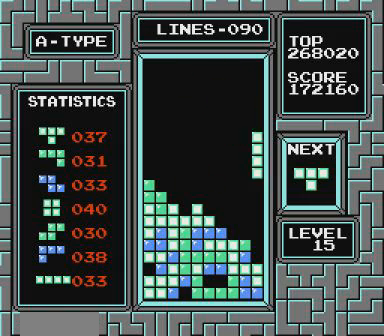
{"buttons": [], "events": [[167, "DPAD_RIGHT", "up"]]}
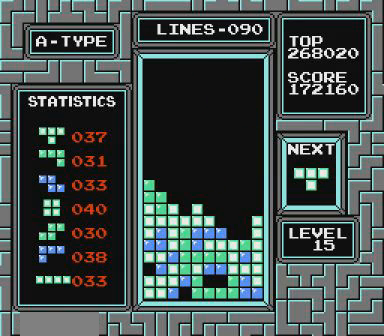
{"buttons": ["DPAD_RIGHT"], "events": [[367, "DPAD_RIGHT", "down"]]}